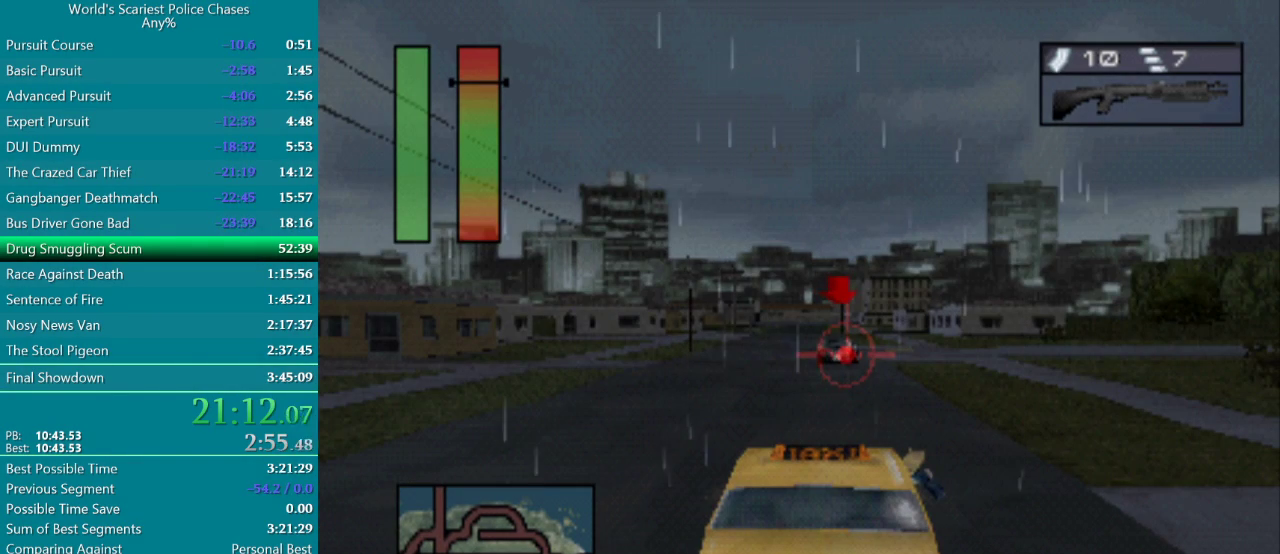
Gameplay with a controller (PlayStation layout); each line is a JSON object with the inputs held at the frame after it. "events" lists button and stick changes between this image and that frame as [ms after this image, input, new state], when the widget could be followed in between. Not read: L3 R3 left_stick right_stick.
{"buttons": ["CROSS"], "events": [[183, "CROSS", "down"]]}
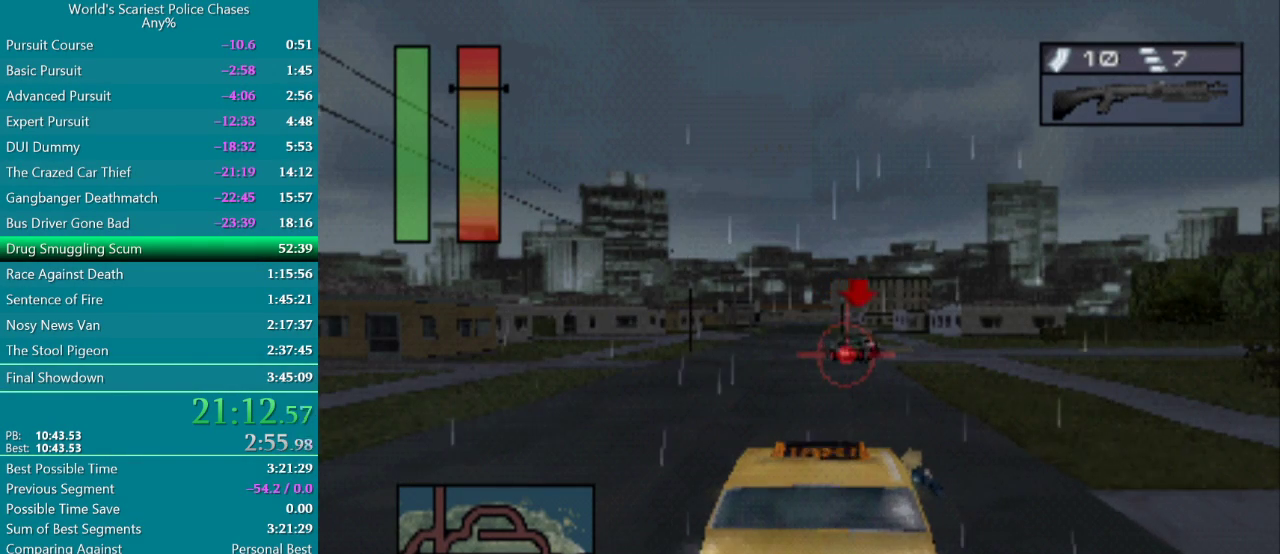
{"buttons": ["CROSS"], "events": [[67, "CROSS", "up"], [150, "CROSS", "down"]]}
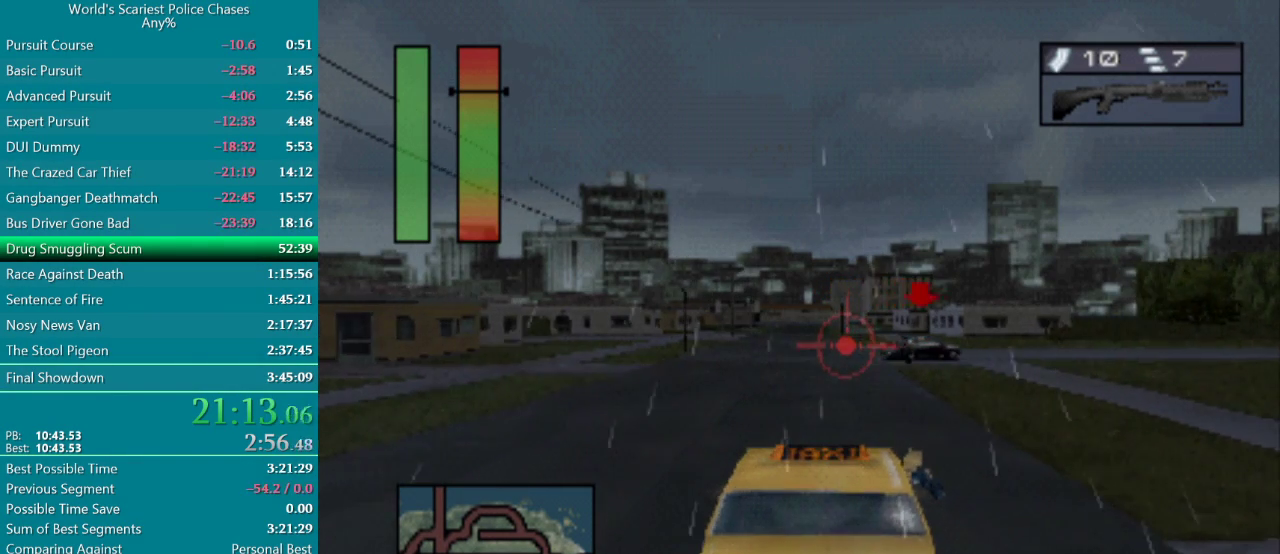
{"buttons": ["CROSS"], "events": [[217, "DPAD_RIGHT", "down"], [433, "DPAD_RIGHT", "up"]]}
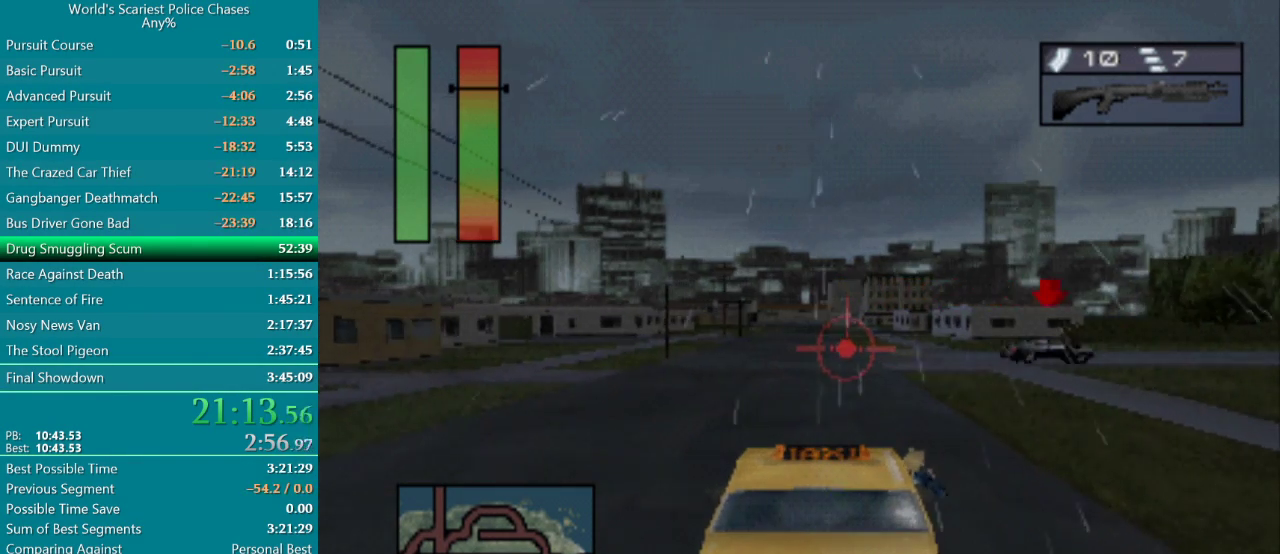
{"buttons": ["CROSS", "DPAD_RIGHT"], "events": [[167, "DPAD_RIGHT", "down"]]}
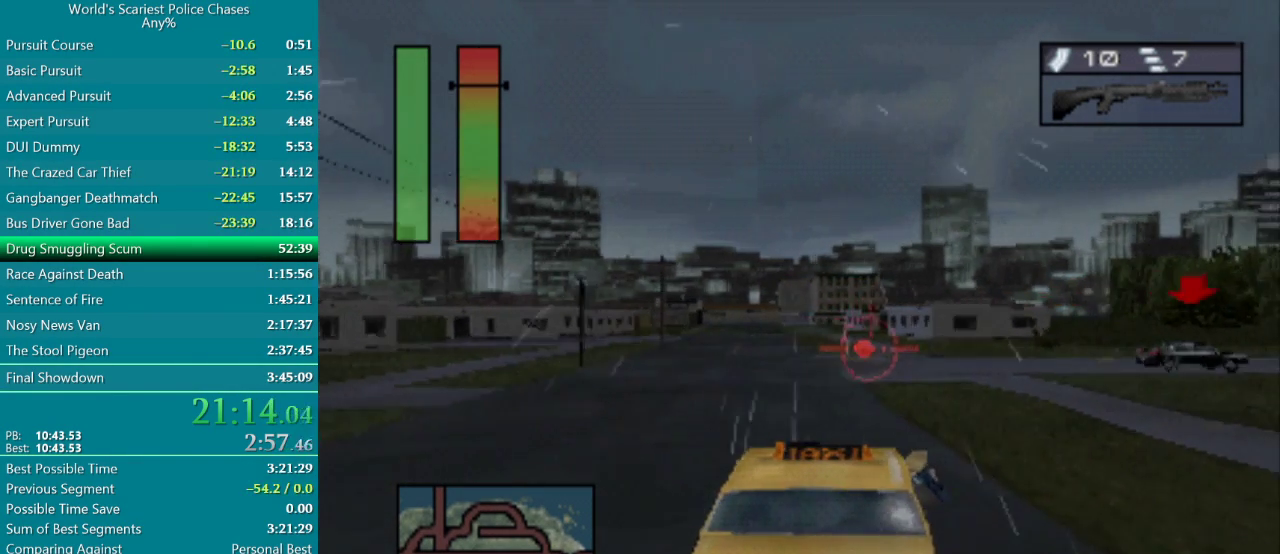
{"buttons": ["DPAD_RIGHT"], "events": [[217, "DPAD_RIGHT", "up"], [317, "DPAD_RIGHT", "down"], [417, "CROSS", "up"]]}
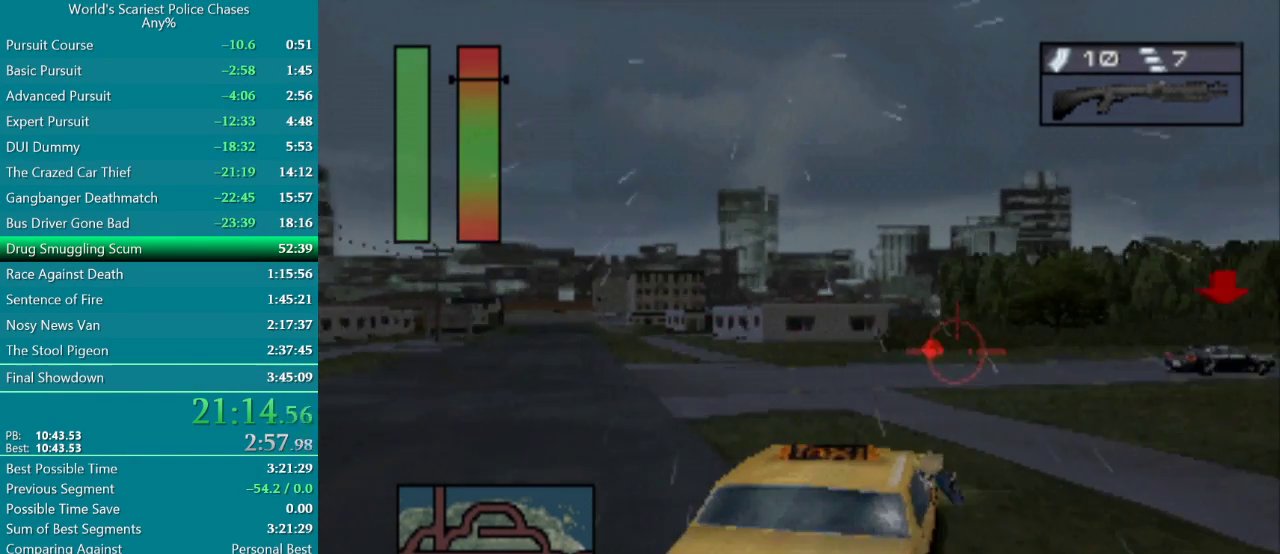
{"buttons": ["DPAD_RIGHT"], "events": [[300, "DPAD_RIGHT", "up"], [383, "DPAD_RIGHT", "down"]]}
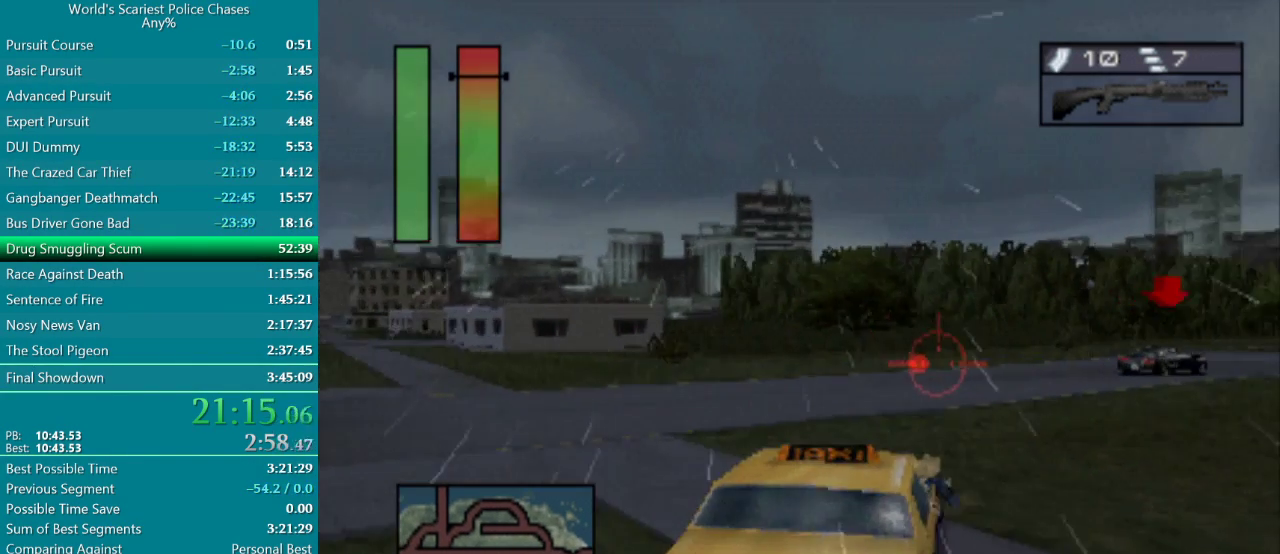
{"buttons": [], "events": [[33, "DPAD_RIGHT", "up"], [117, "DPAD_RIGHT", "down"], [283, "DPAD_RIGHT", "up"]]}
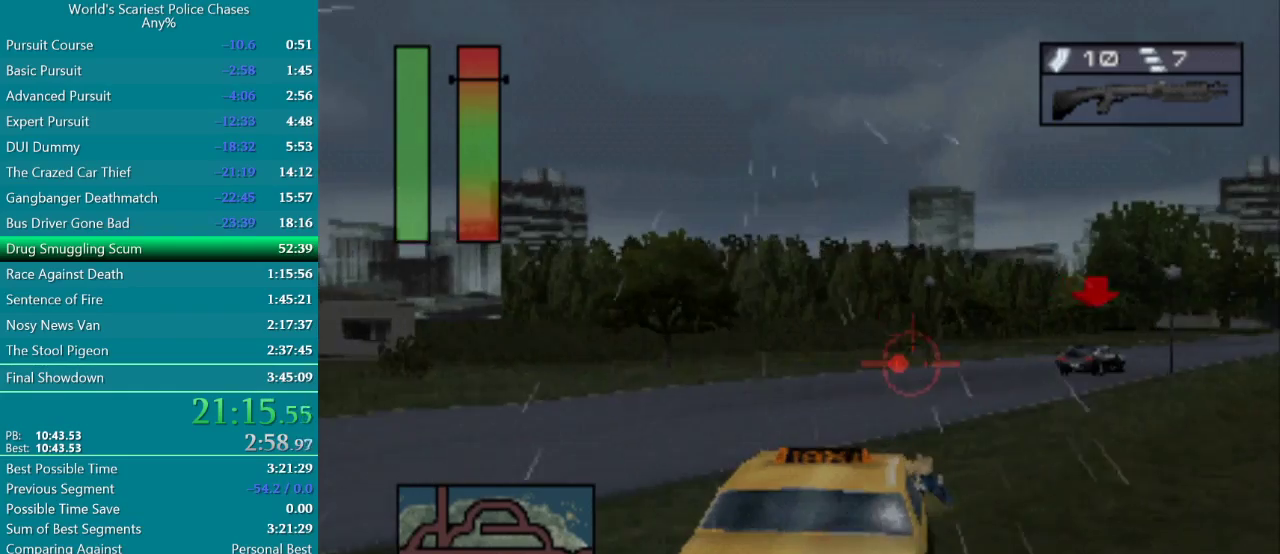
{"buttons": ["DPAD_RIGHT"], "events": [[50, "DPAD_RIGHT", "down"], [200, "DPAD_RIGHT", "up"], [283, "DPAD_RIGHT", "down"]]}
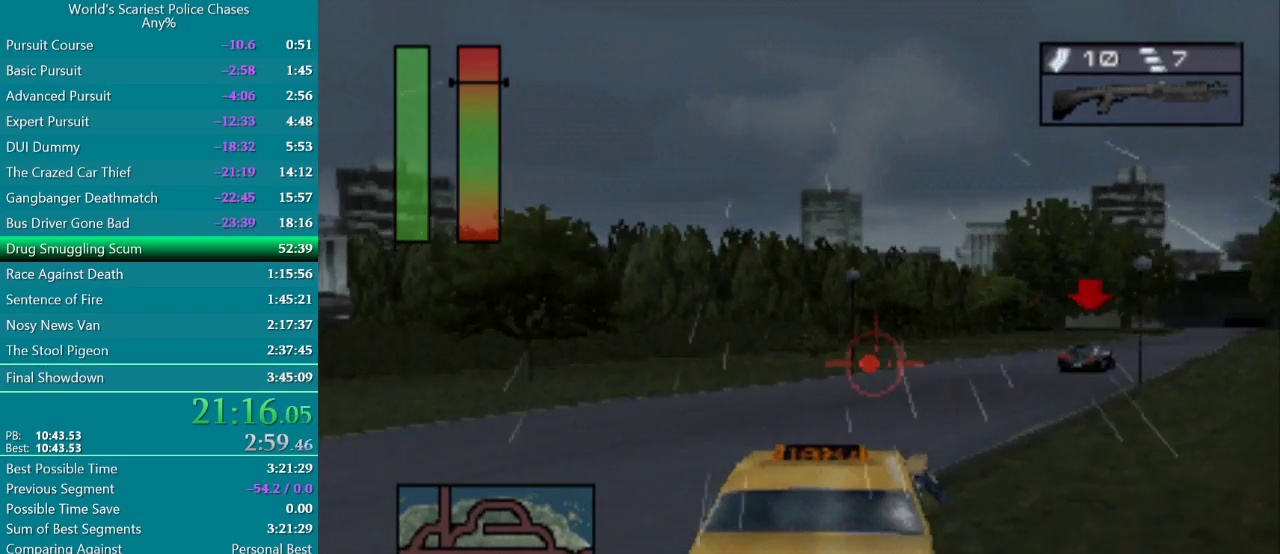
{"buttons": [], "events": [[117, "CROSS", "down"], [183, "DPAD_RIGHT", "up"], [350, "CROSS", "up"]]}
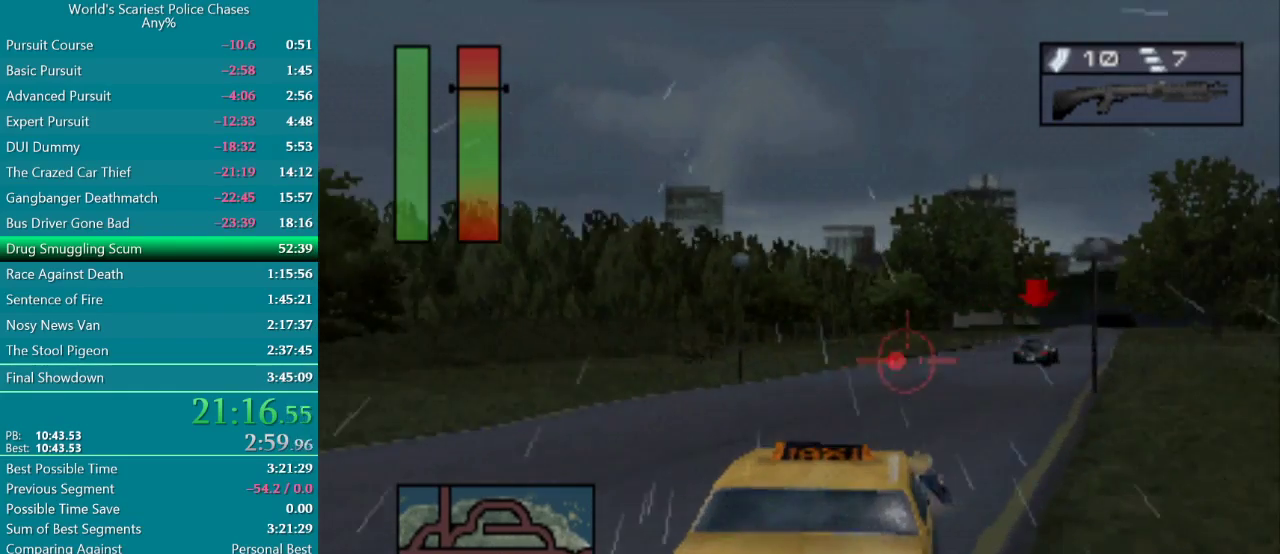
{"buttons": [], "events": [[83, "DPAD_RIGHT", "down"], [450, "DPAD_RIGHT", "up"]]}
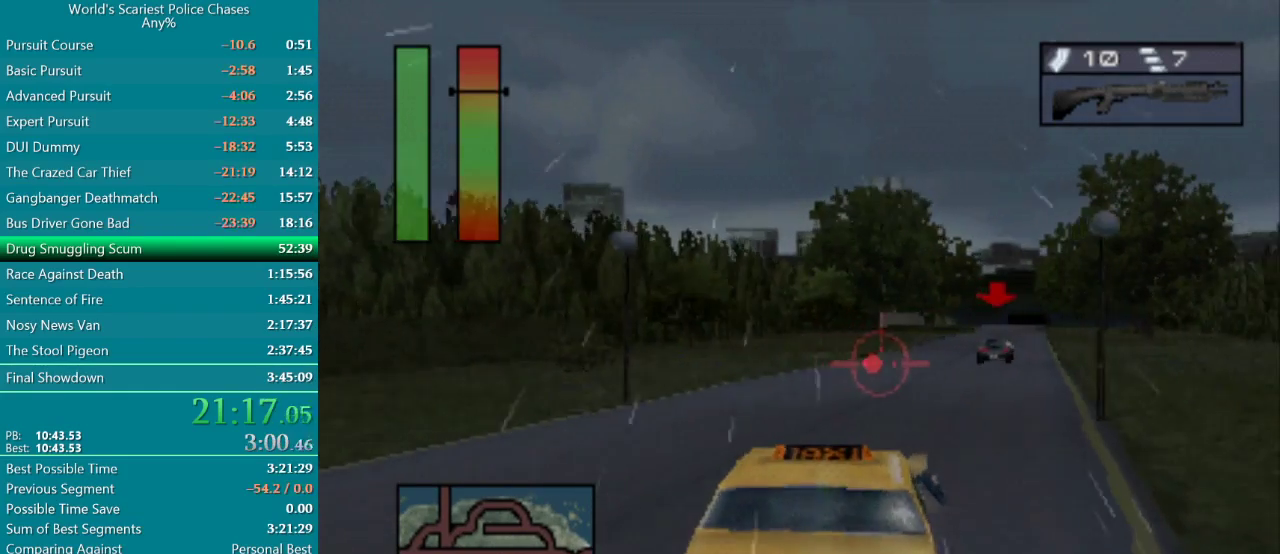
{"buttons": [], "events": [[300, "DPAD_RIGHT", "down"], [483, "DPAD_RIGHT", "up"]]}
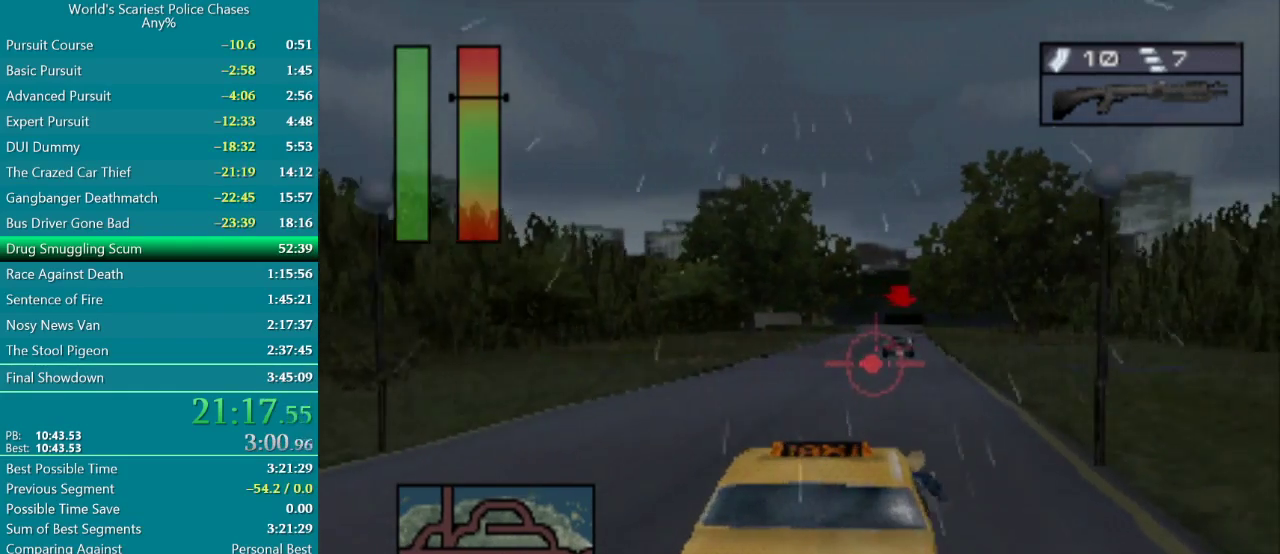
{"buttons": [], "events": []}
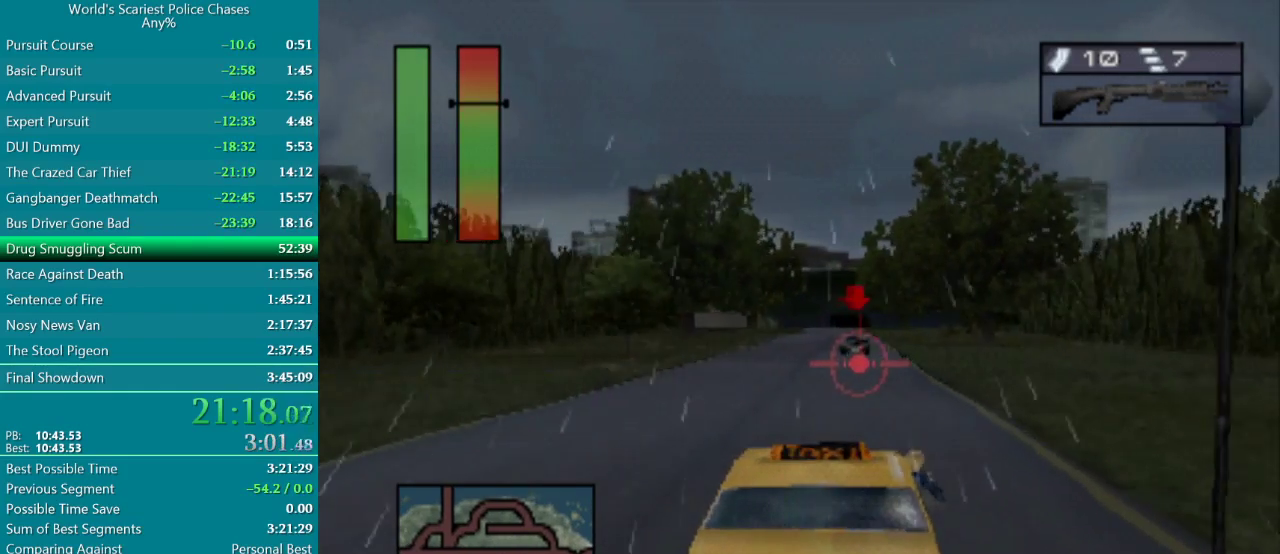
{"buttons": ["CROSS"], "events": [[350, "CROSS", "down"]]}
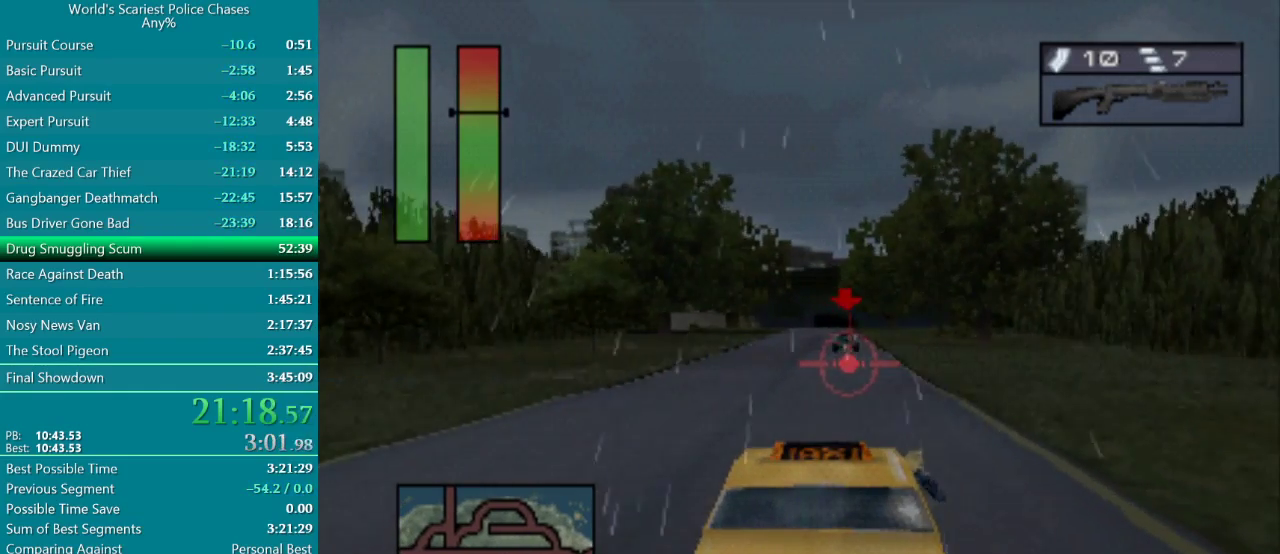
{"buttons": ["CROSS"], "events": []}
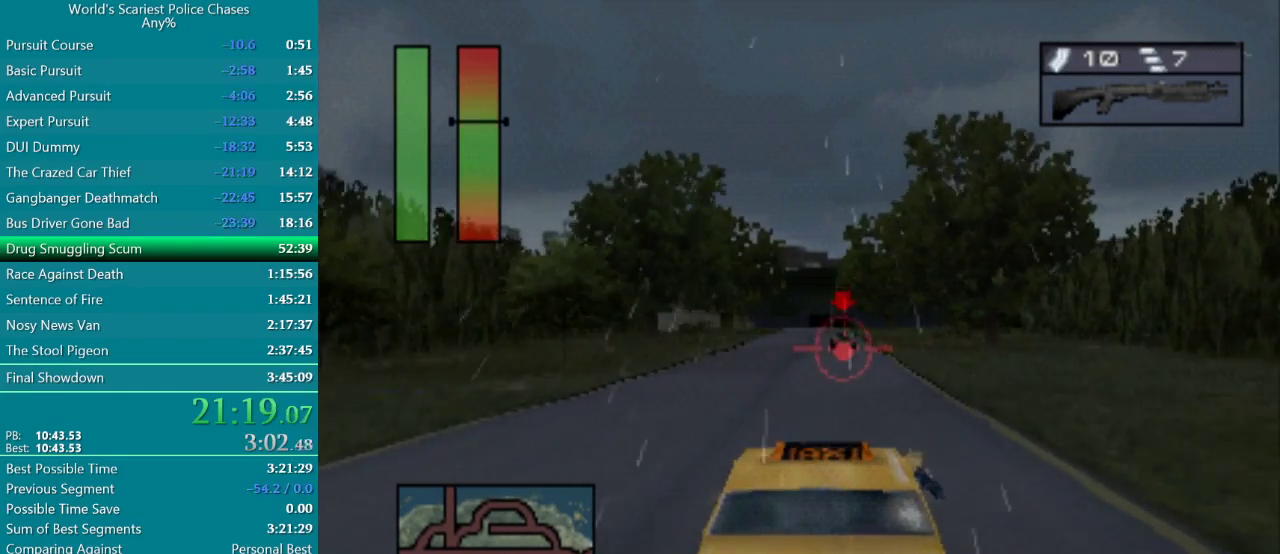
{"buttons": ["CROSS"], "events": []}
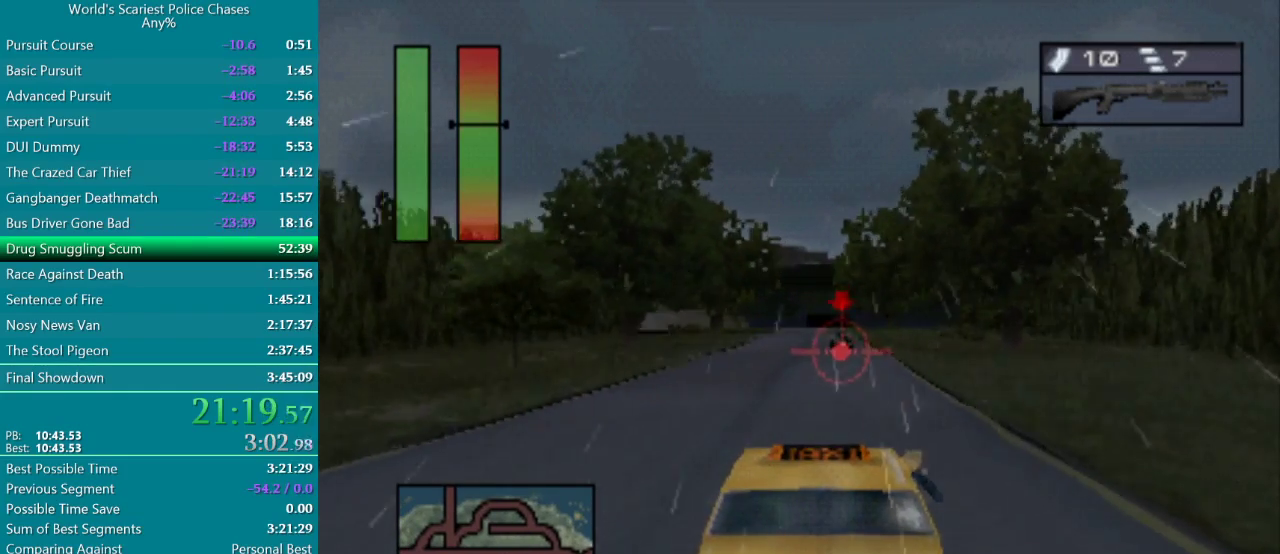
{"buttons": [], "events": [[350, "CROSS", "up"]]}
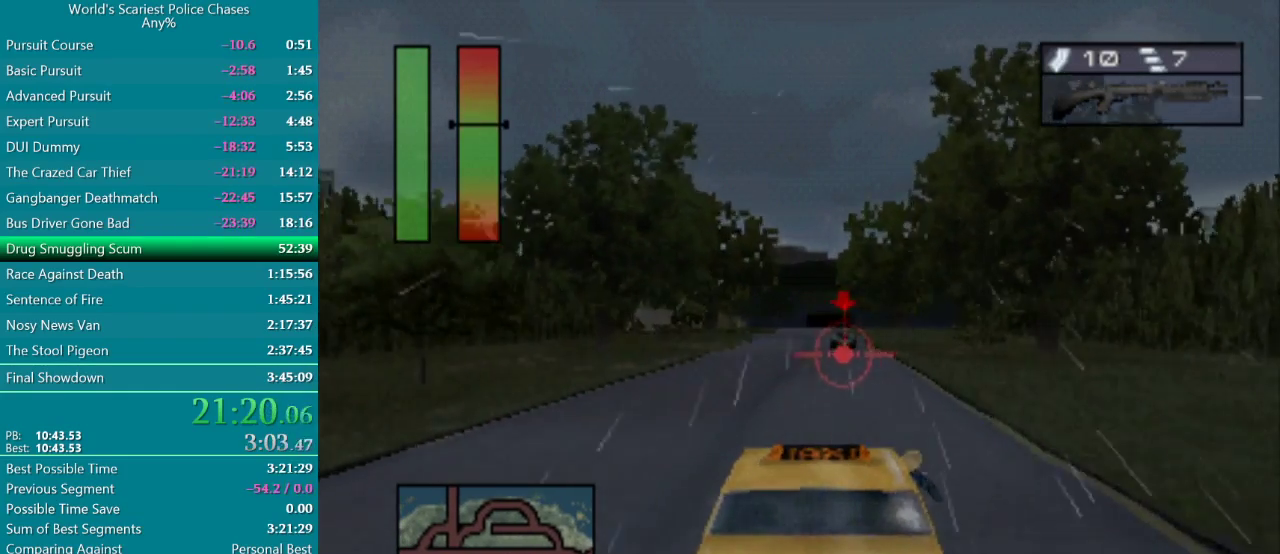
{"buttons": [], "events": []}
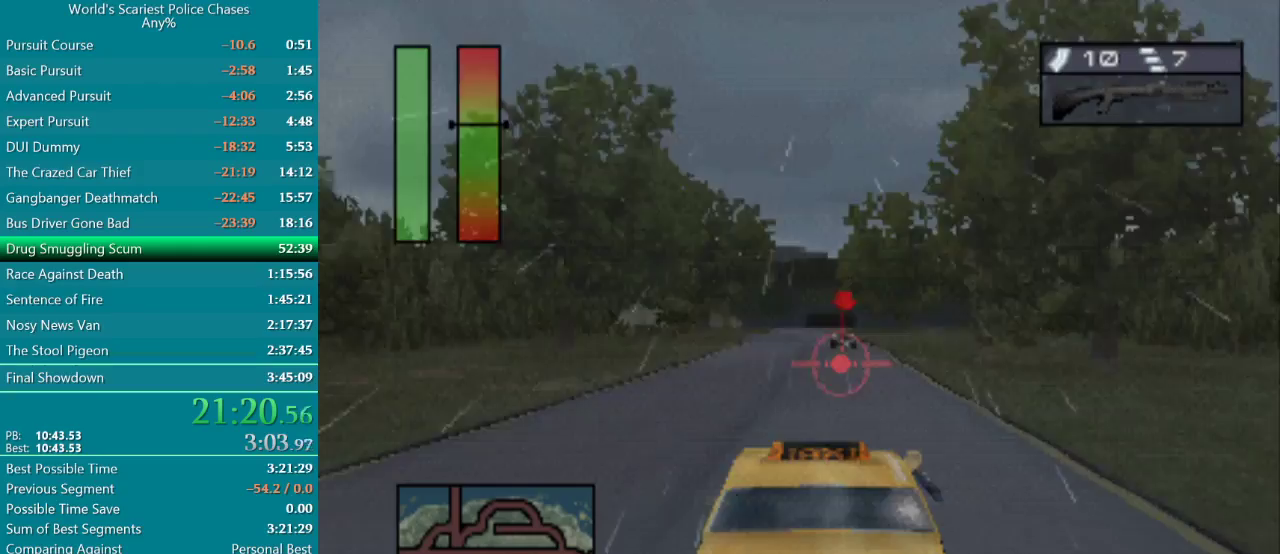
{"buttons": [], "events": [[117, "CROSS", "down"], [483, "CROSS", "up"]]}
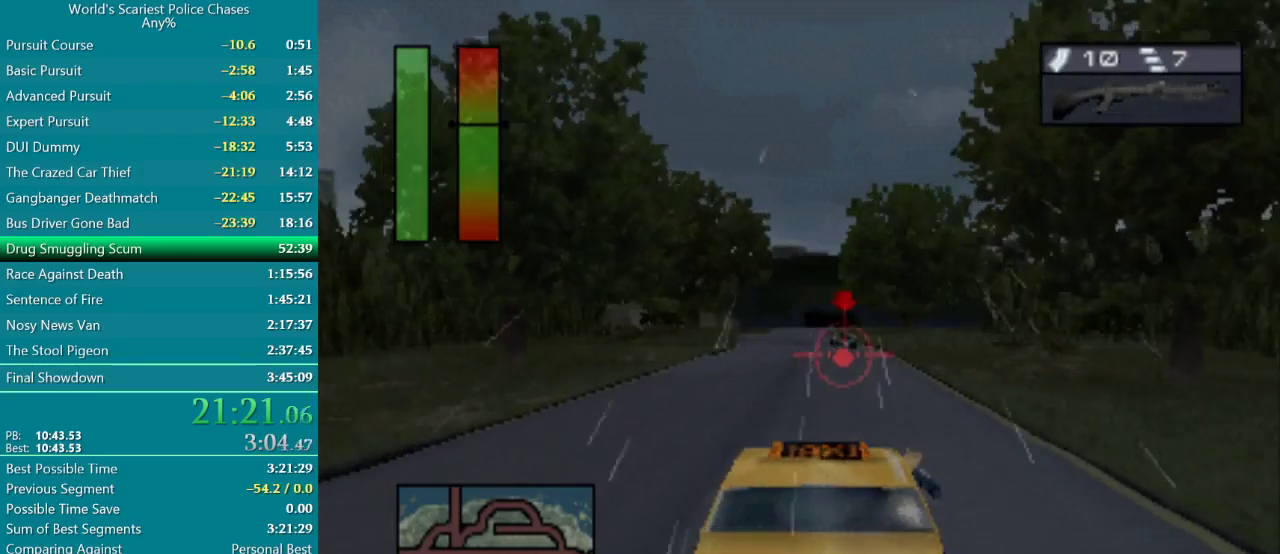
{"buttons": [], "events": [[183, "CROSS", "down"], [350, "DPAD_RIGHT", "down"], [483, "CROSS", "up"], [483, "DPAD_RIGHT", "up"]]}
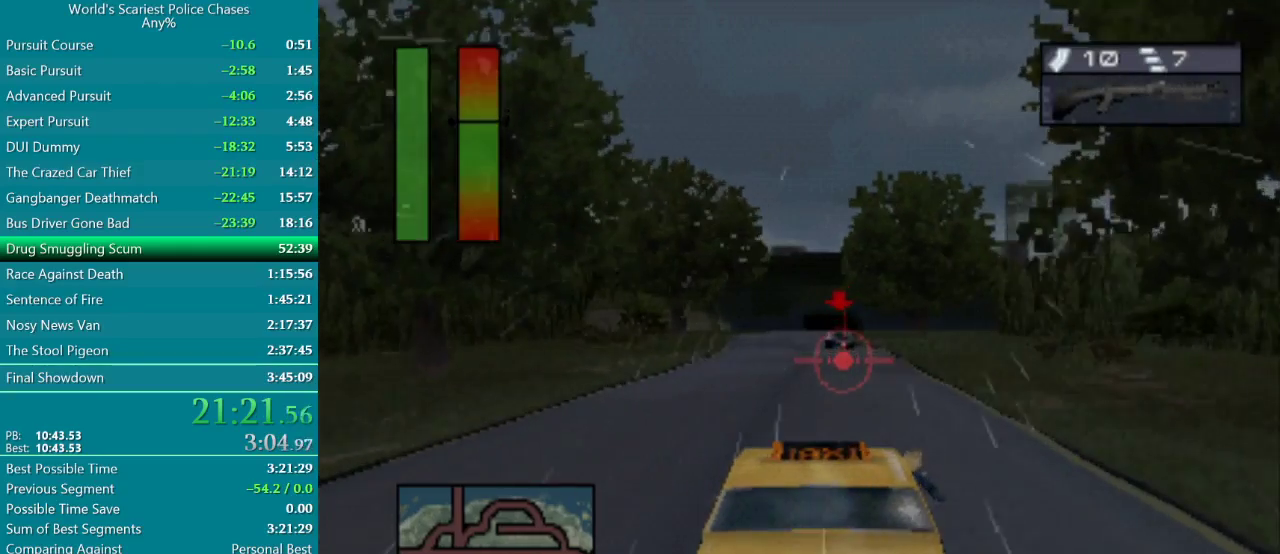
{"buttons": ["CROSS"], "events": [[467, "CROSS", "down"]]}
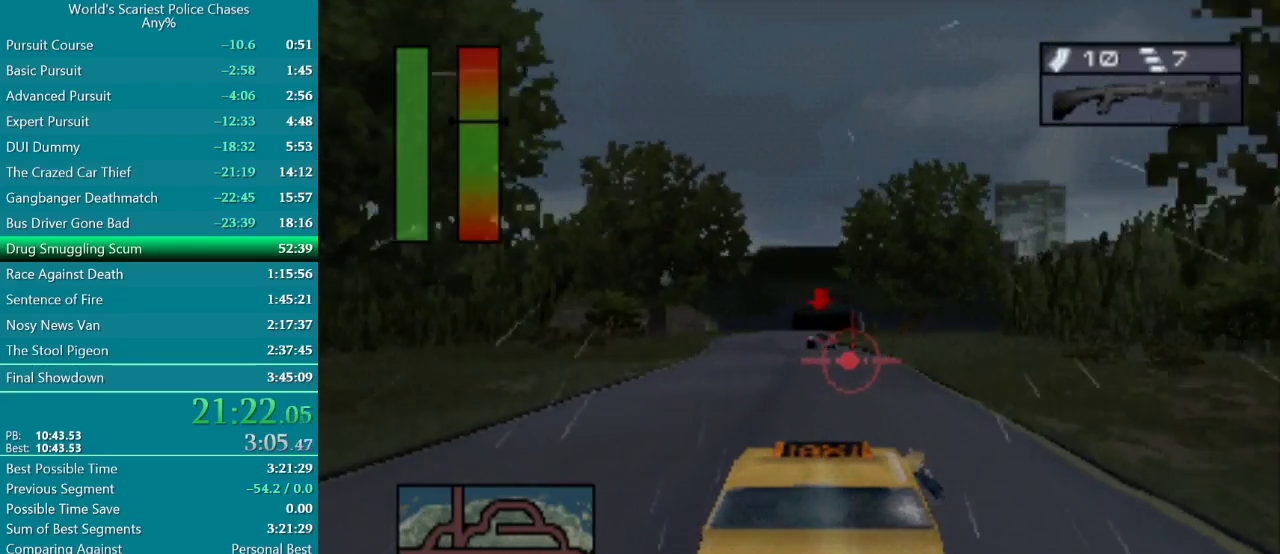
{"buttons": [], "events": [[133, "CROSS", "up"], [283, "CROSS", "down"], [400, "CROSS", "up"]]}
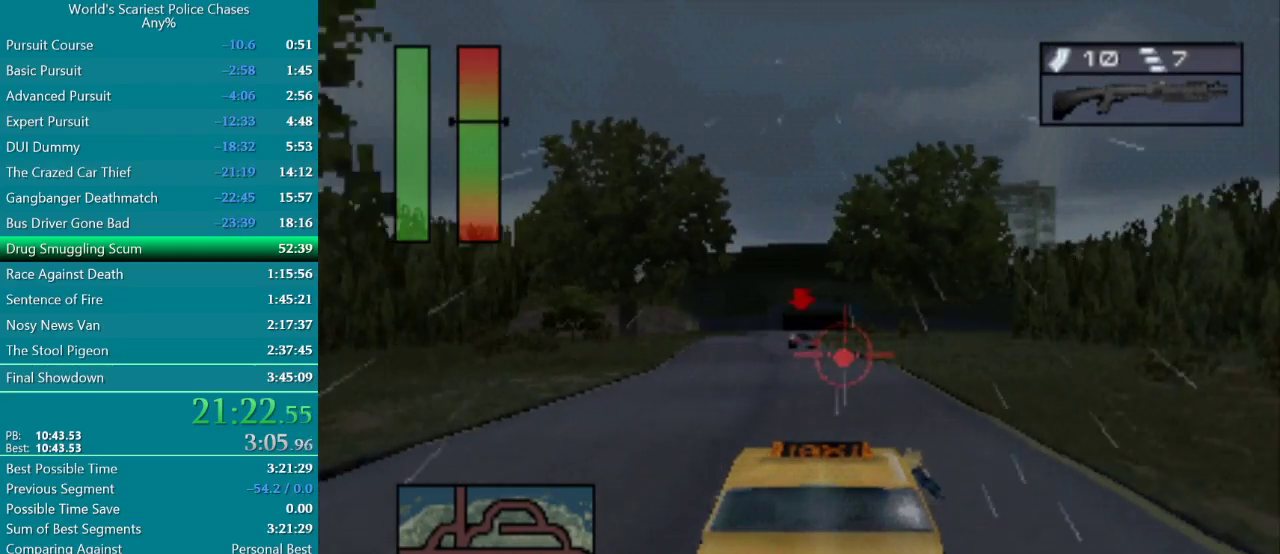
{"buttons": ["DPAD_LEFT"], "events": [[83, "CROSS", "down"], [333, "DPAD_LEFT", "down"], [433, "CROSS", "up"]]}
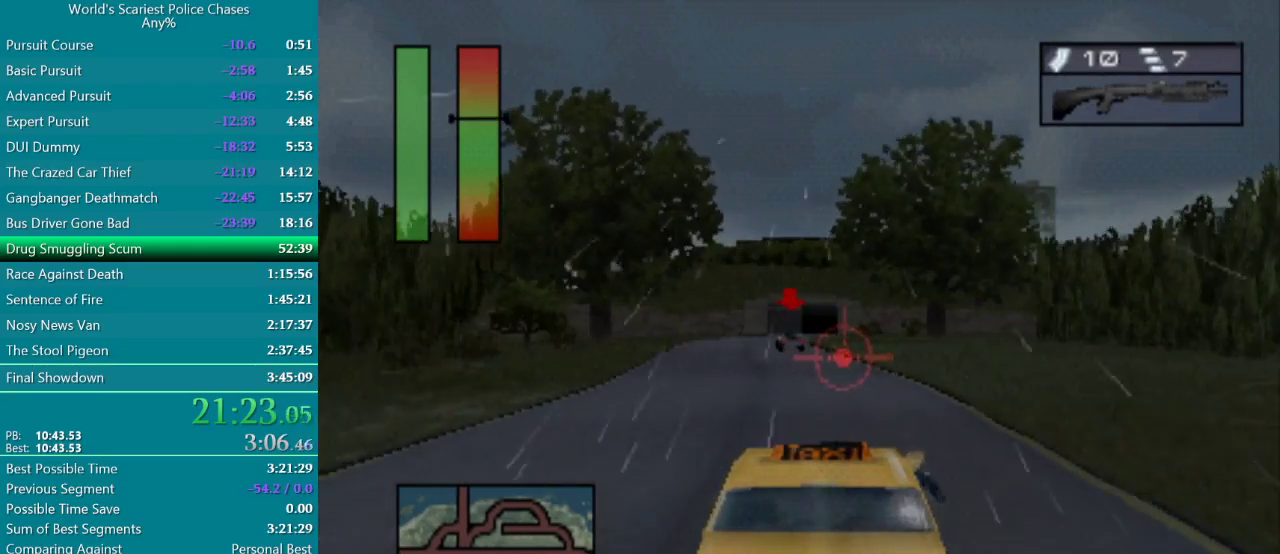
{"buttons": ["CROSS"], "events": [[33, "DPAD_LEFT", "up"], [483, "CROSS", "down"]]}
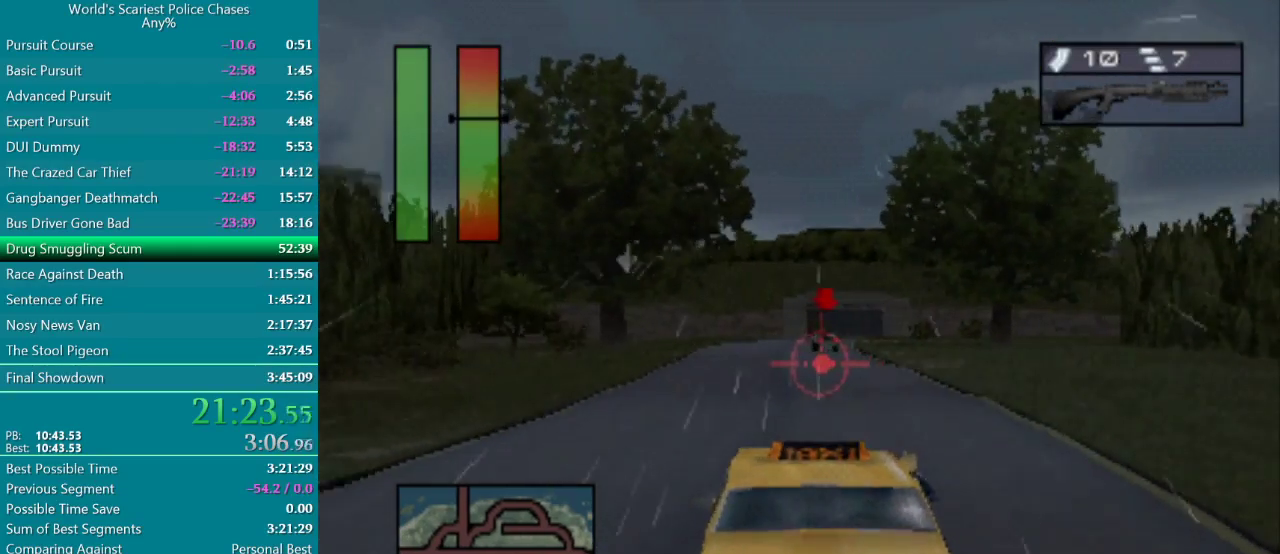
{"buttons": [], "events": [[283, "CROSS", "up"]]}
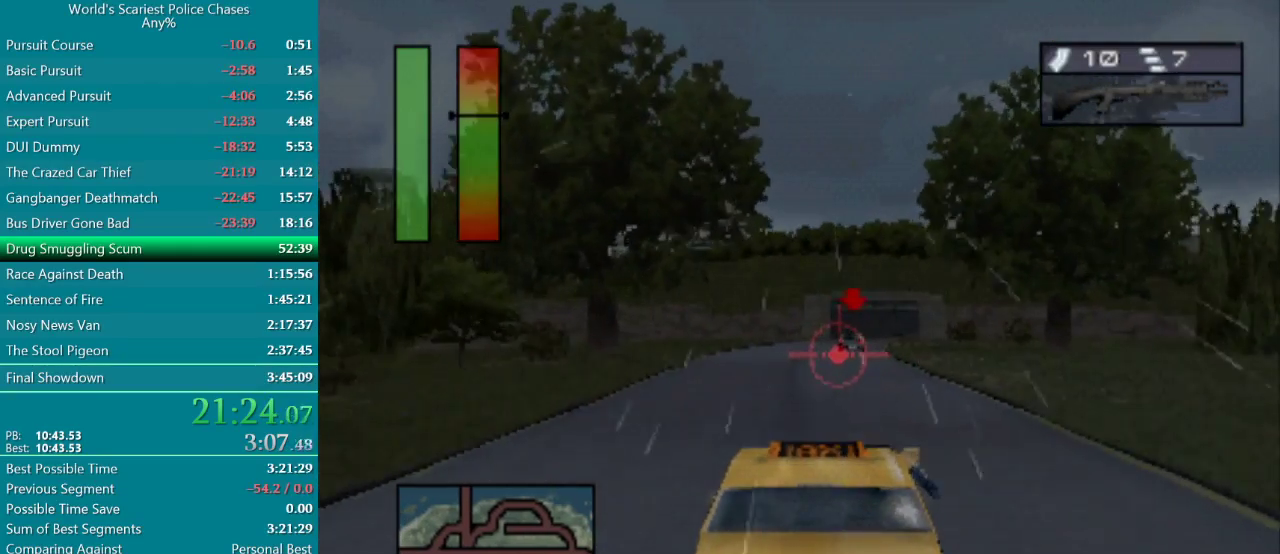
{"buttons": [], "events": [[133, "DPAD_RIGHT", "down"], [250, "DPAD_RIGHT", "up"]]}
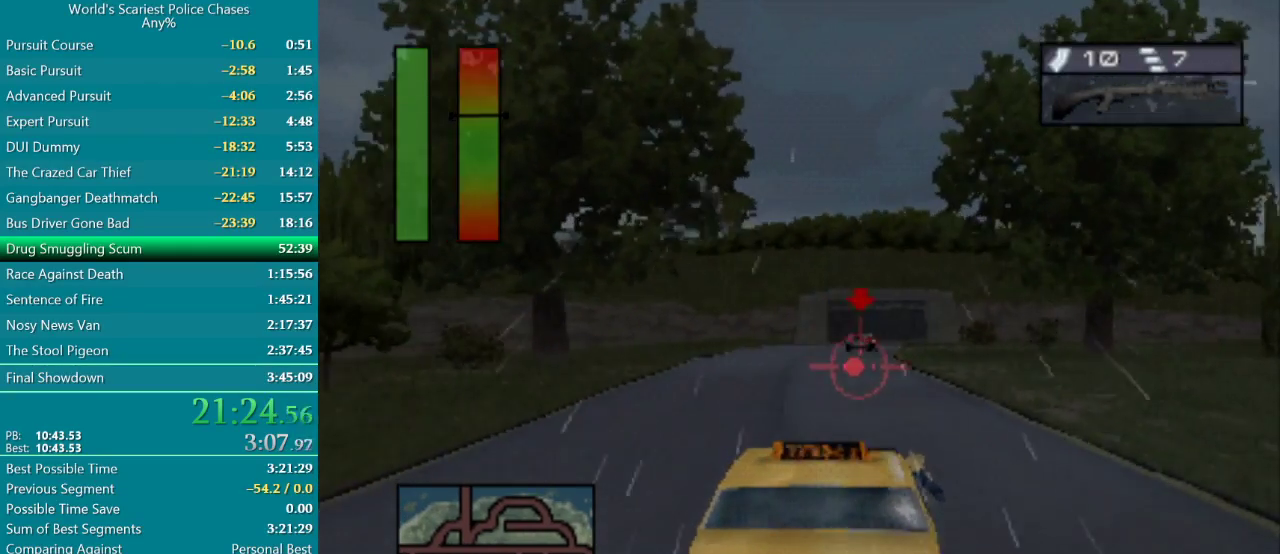
{"buttons": ["CROSS"], "events": [[217, "CROSS", "down"]]}
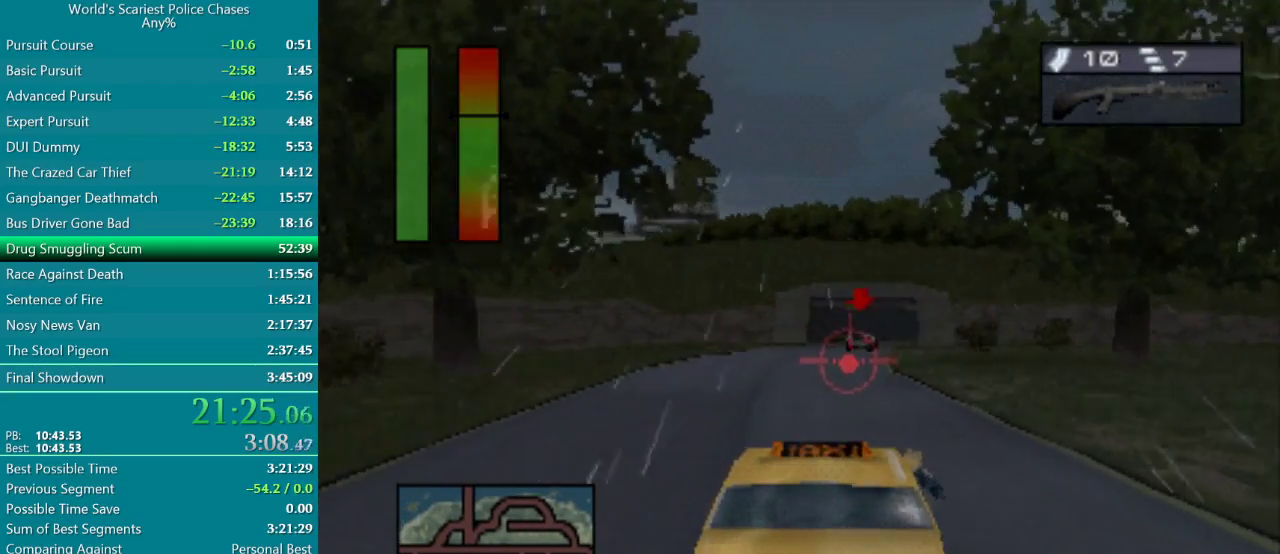
{"buttons": [], "events": [[133, "CROSS", "up"]]}
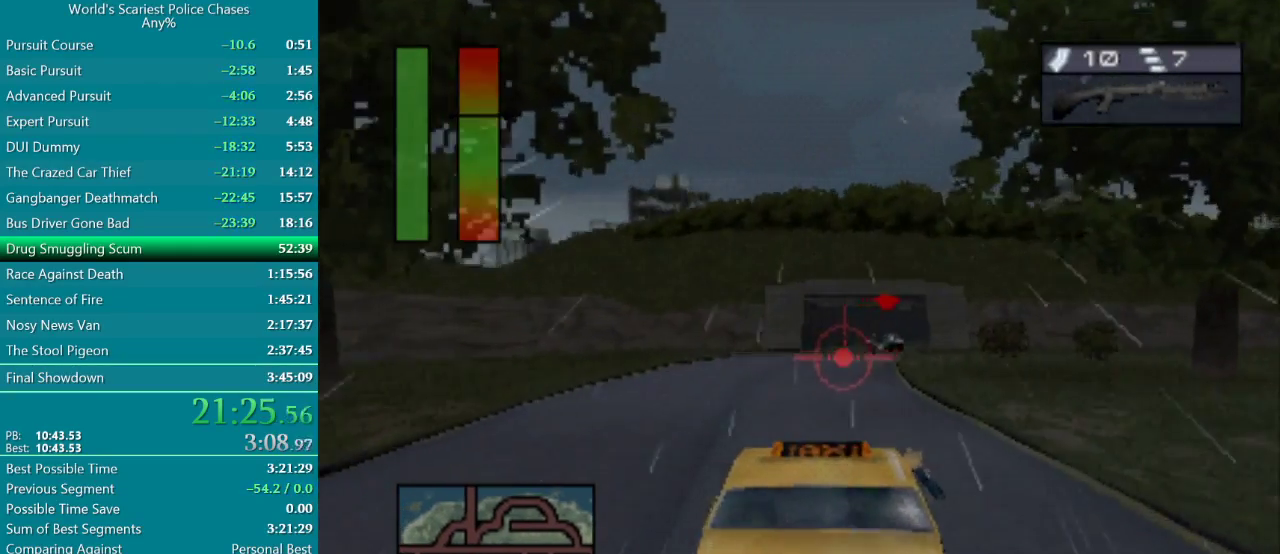
{"buttons": [], "events": [[33, "CROSS", "down"], [283, "CROSS", "up"]]}
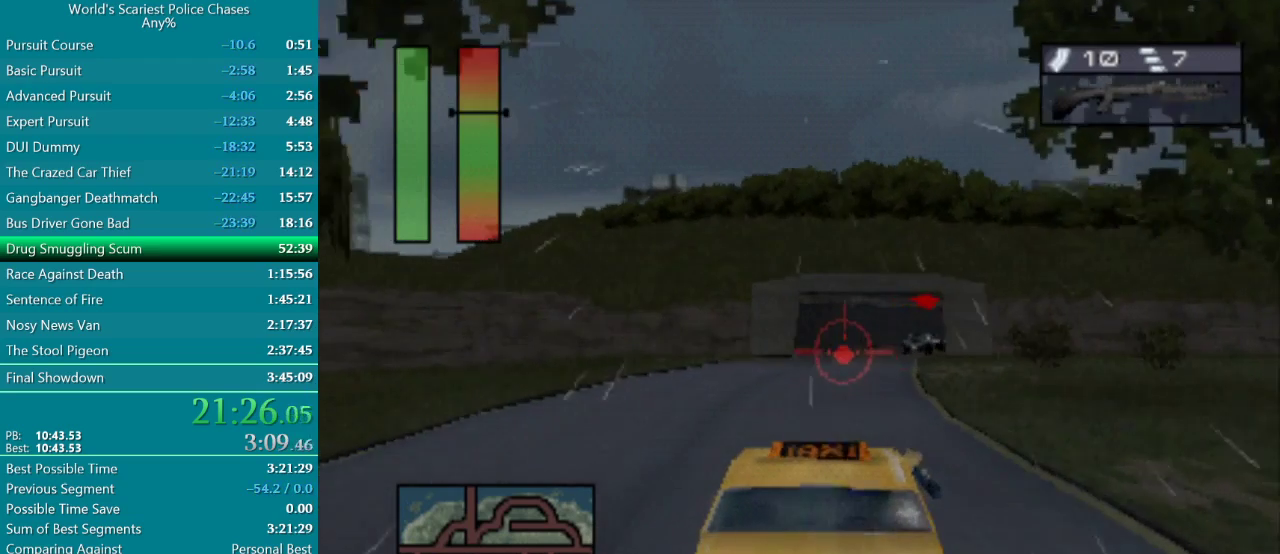
{"buttons": ["CROSS", "DPAD_RIGHT"], "events": [[17, "CROSS", "down"], [83, "CROSS", "up"], [200, "CROSS", "down"], [250, "CROSS", "up"], [367, "CROSS", "down"], [417, "DPAD_RIGHT", "down"], [450, "CROSS", "up"], [500, "CROSS", "down"]]}
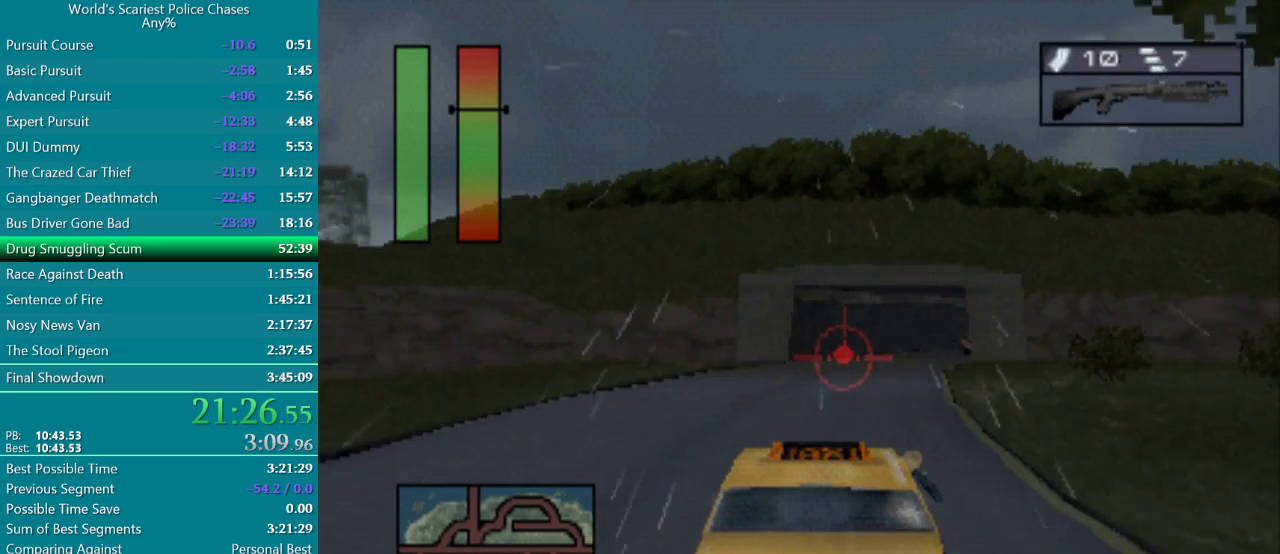
{"buttons": ["CROSS", "DPAD_RIGHT"], "events": [[33, "DPAD_RIGHT", "up"], [433, "DPAD_RIGHT", "down"]]}
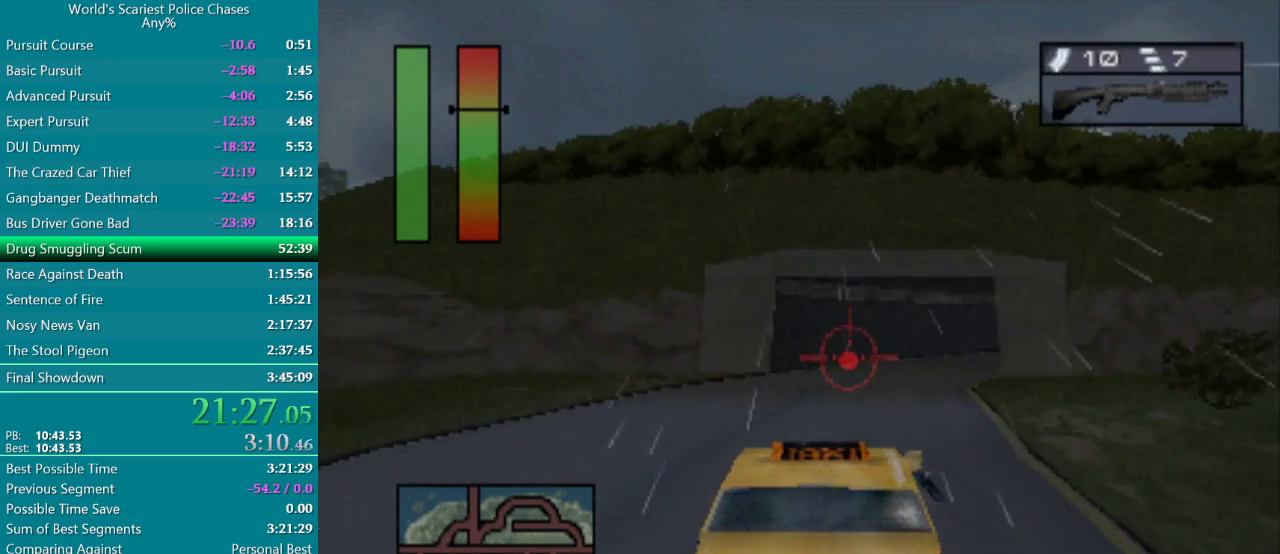
{"buttons": ["DPAD_RIGHT"], "events": [[133, "DPAD_RIGHT", "up"], [167, "CROSS", "up"], [333, "DPAD_RIGHT", "down"]]}